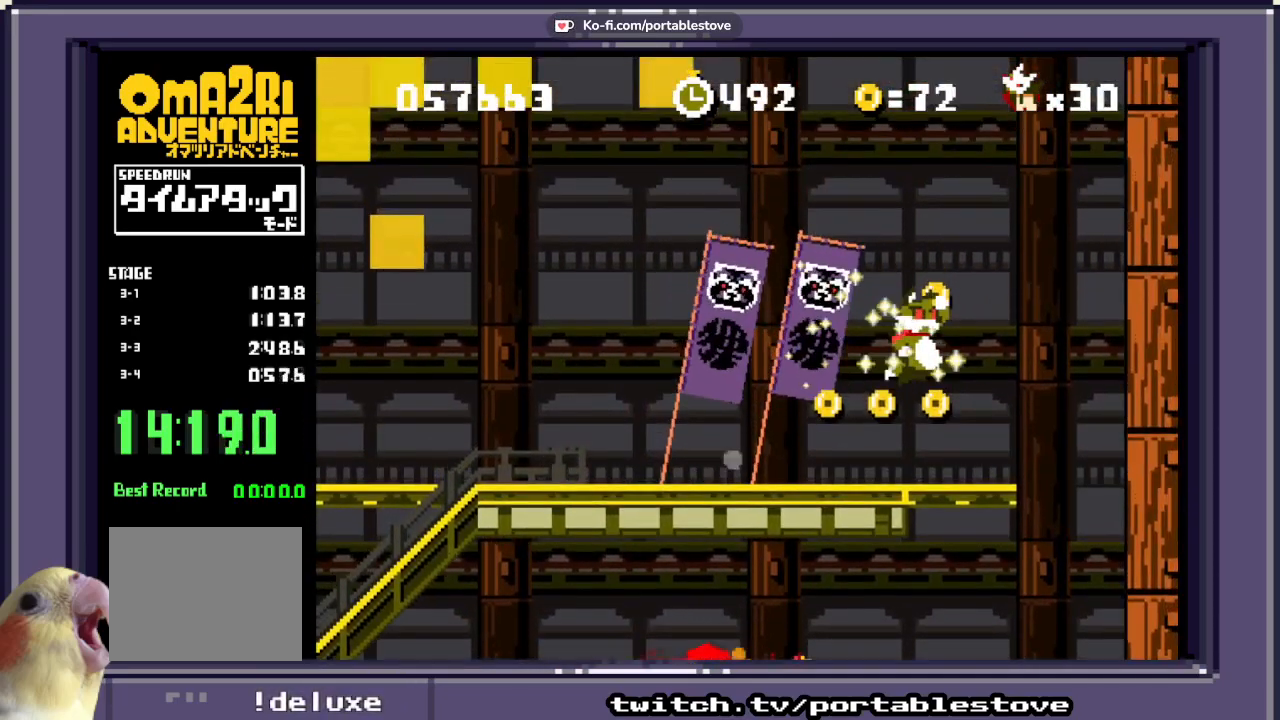
Gameplay with a controller (Xbox layout); each line is a JSON object with the inputs held at the frame after it. "events" lists button and stick changes between this image and that frame as [ms after this image, input, new state], when the widget could be followed in between. Not read: L2 L3 R2 R3 SELECT START left_stick right_stick.
{"buttons": ["X", "DPAD_LEFT"], "events": [[50, "DPAD_LEFT", "down"], [50, "DPAD_RIGHT", "up"], [100, "A", "down"], [233, "A", "up"]]}
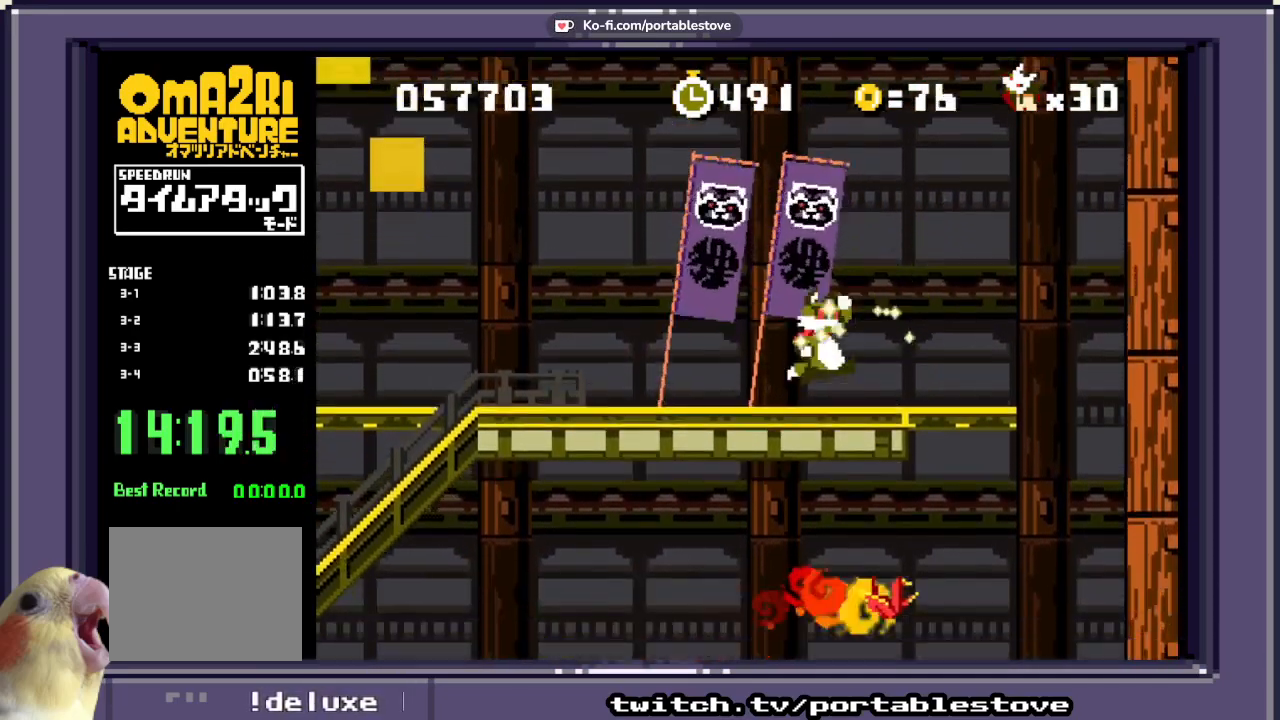
{"buttons": ["X", "DPAD_LEFT"], "events": []}
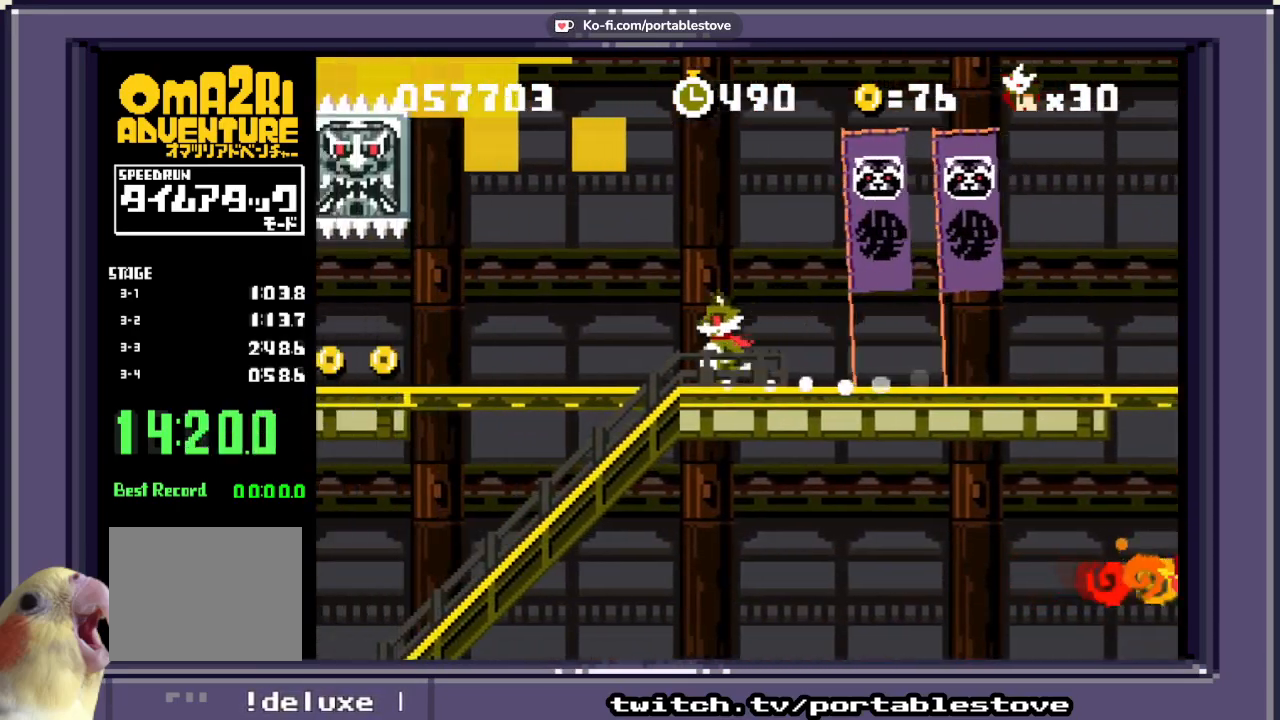
{"buttons": ["X", "DPAD_LEFT"], "events": []}
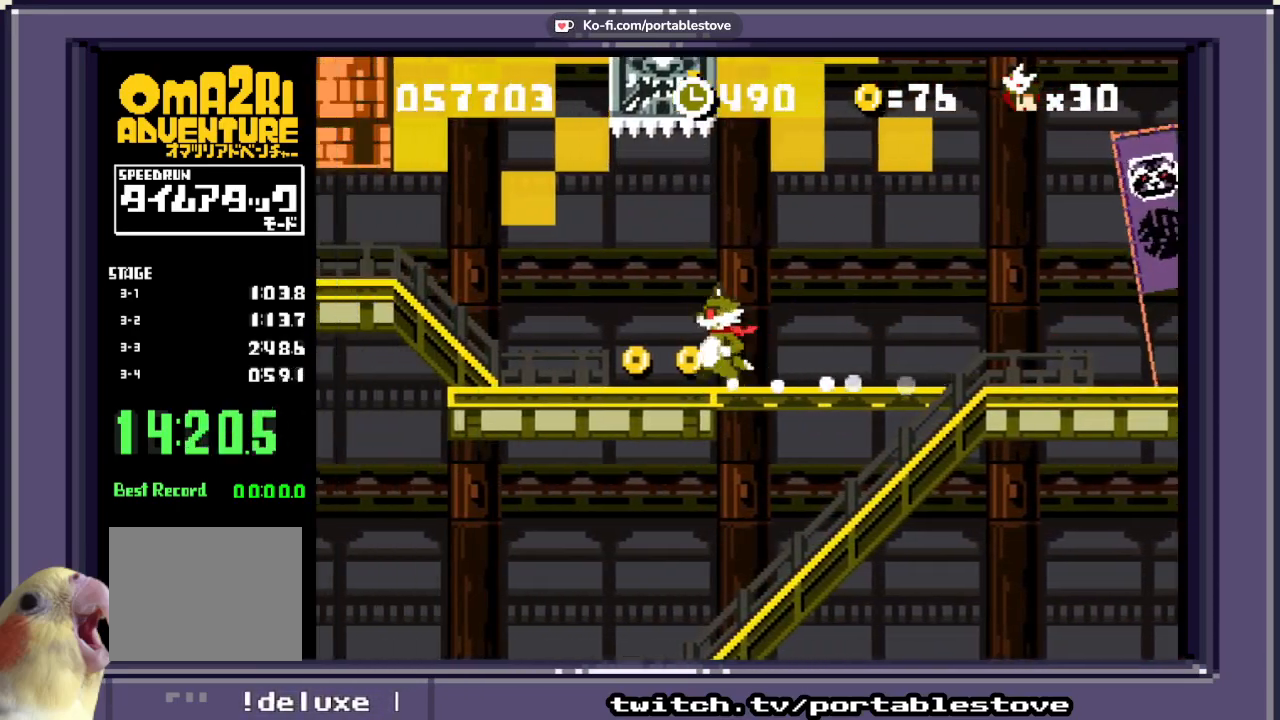
{"buttons": ["A", "X", "DPAD_LEFT"], "events": [[300, "A", "down"]]}
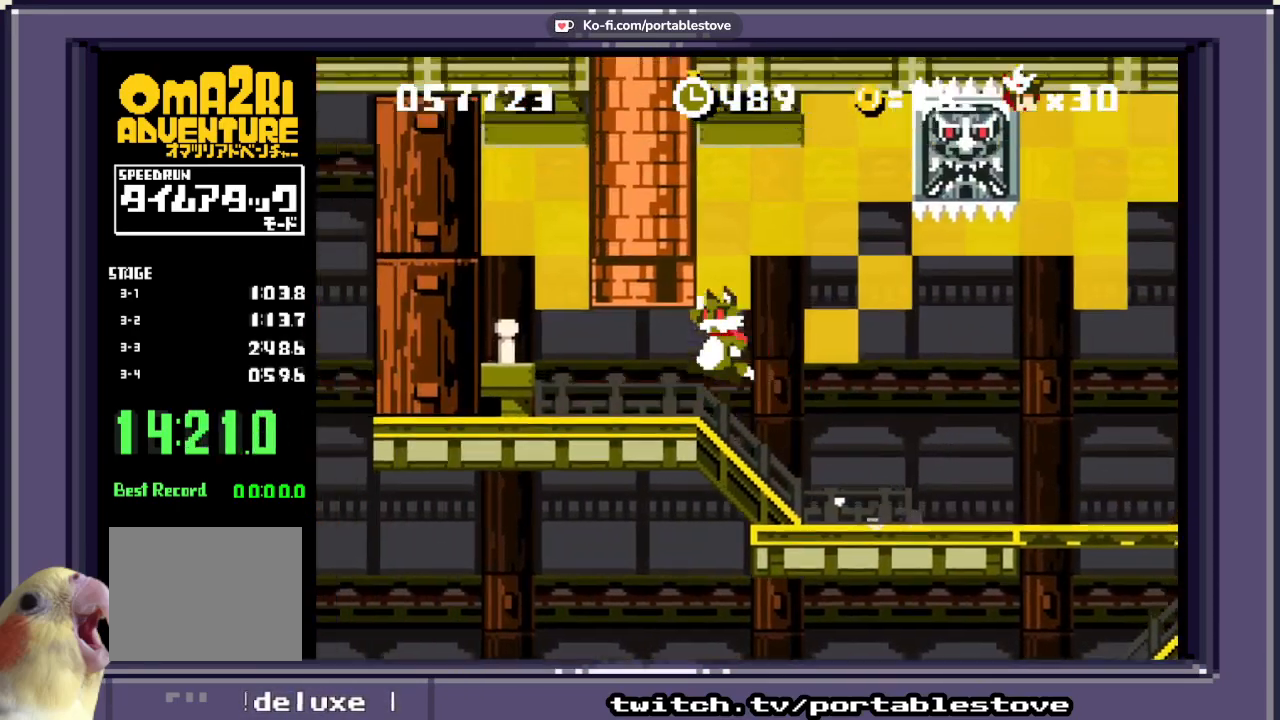
{"buttons": ["X"], "events": [[33, "A", "up"], [433, "DPAD_LEFT", "up"]]}
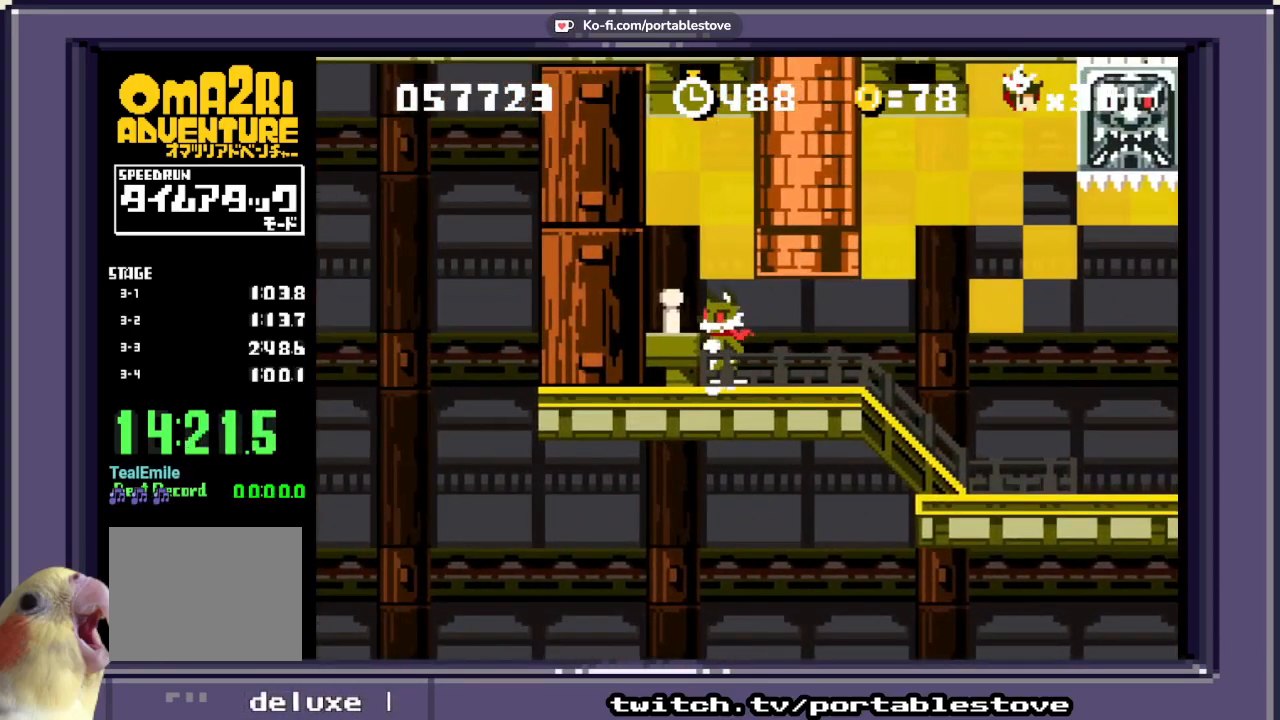
{"buttons": ["X"], "events": [[33, "DPAD_RIGHT", "down"], [150, "DPAD_RIGHT", "up"]]}
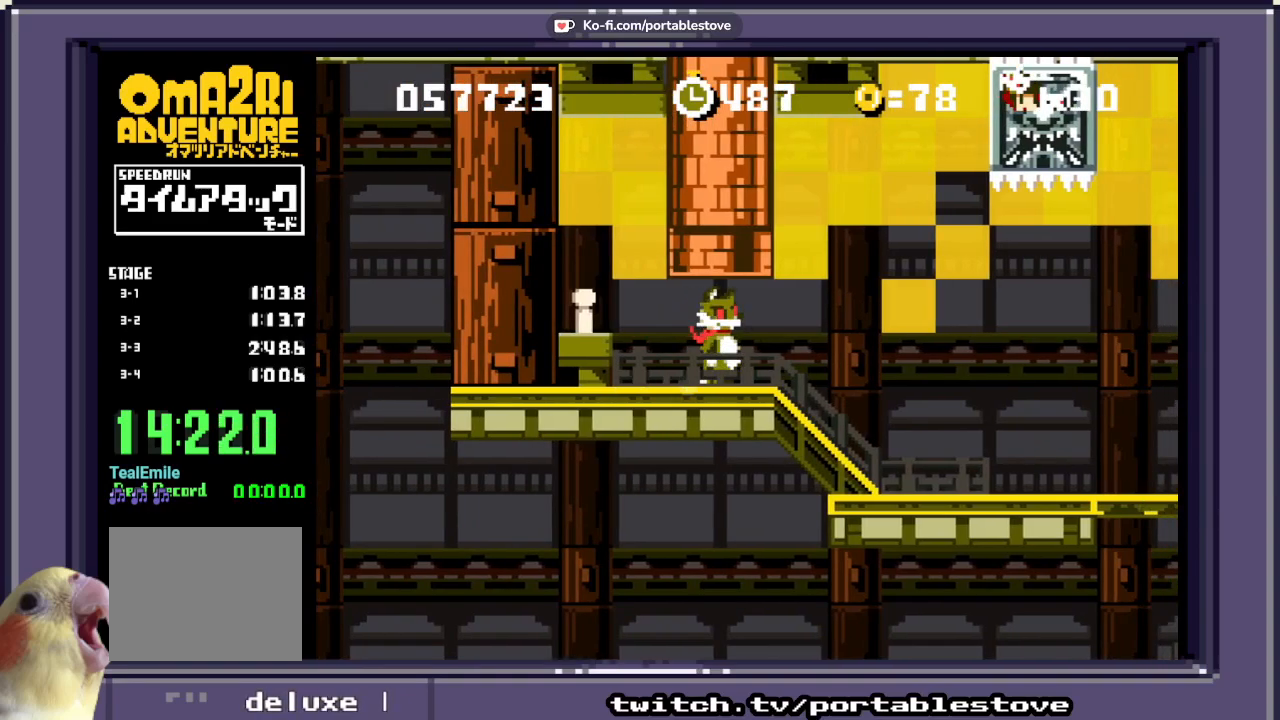
{"buttons": ["X"], "events": [[33, "DPAD_LEFT", "down"], [150, "A", "down"], [350, "A", "up"], [350, "DPAD_LEFT", "up"]]}
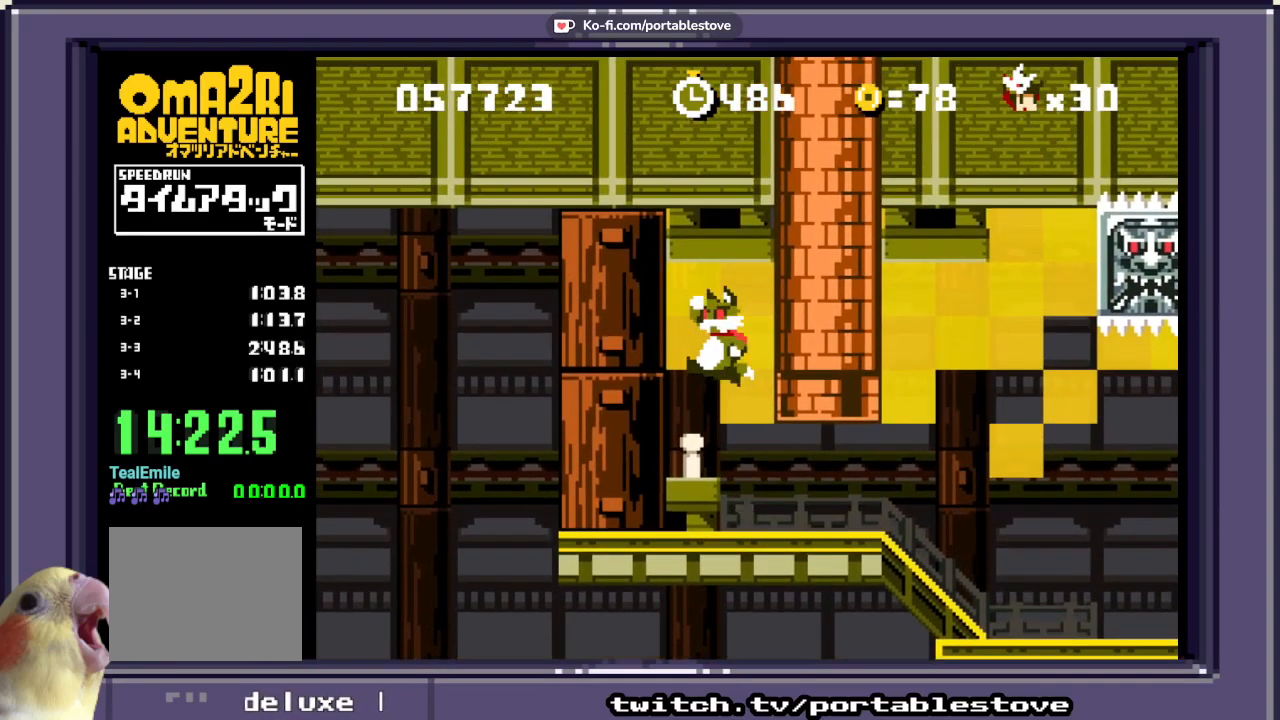
{"buttons": ["X"], "events": [[300, "DPAD_LEFT", "down"], [433, "DPAD_LEFT", "up"]]}
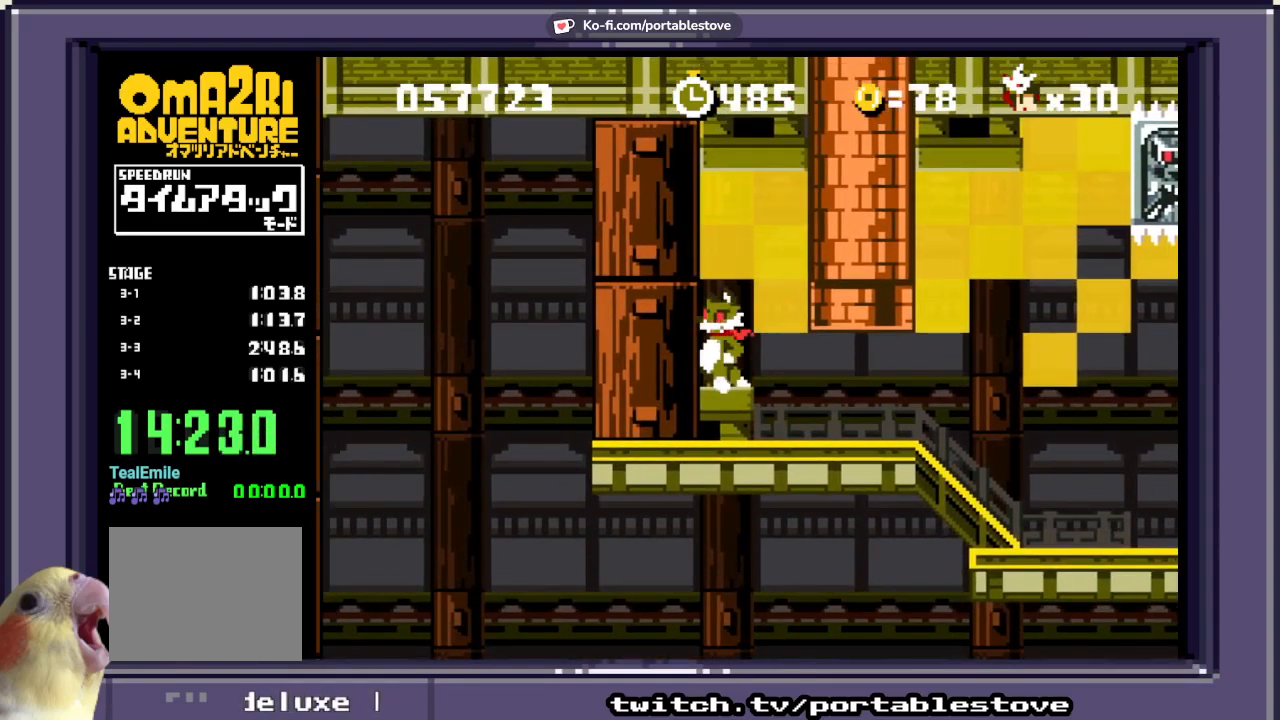
{"buttons": ["A", "X", "DPAD_LEFT"], "events": [[50, "A", "down"], [133, "A", "up"], [250, "DPAD_LEFT", "down"], [417, "A", "down"]]}
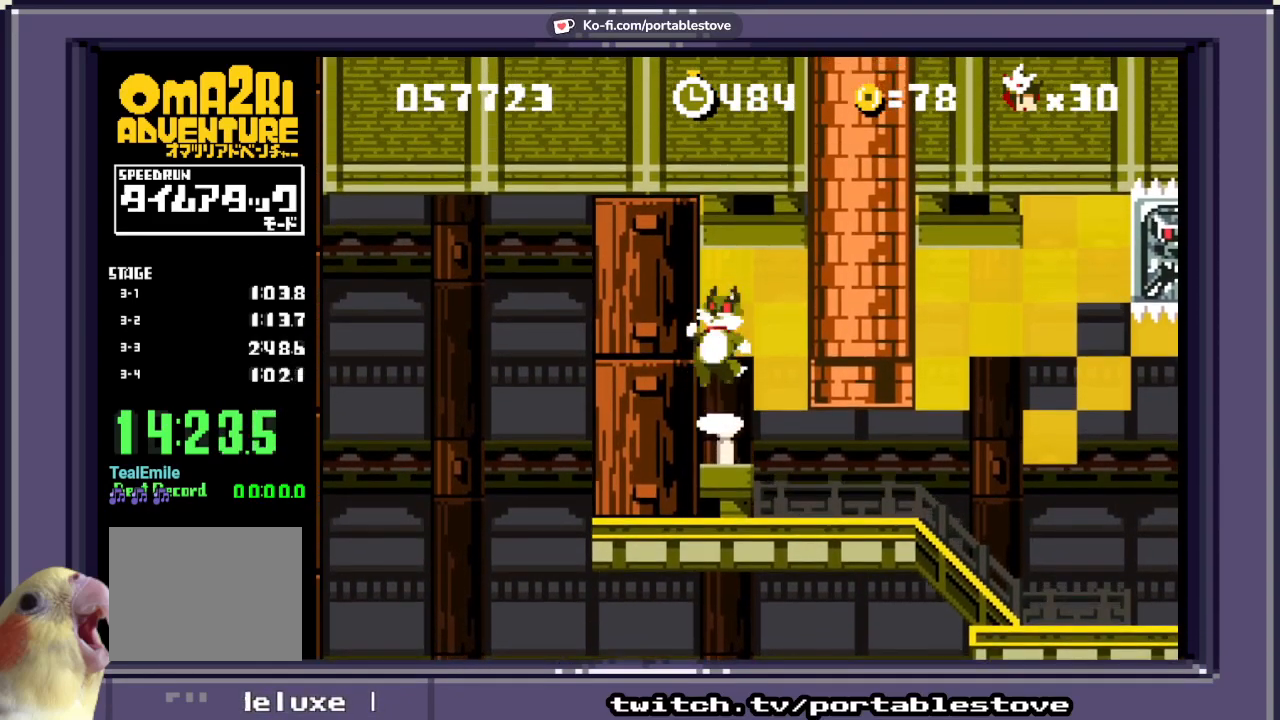
{"buttons": ["A", "X", "DPAD_RIGHT"], "events": [[167, "X", "up"], [233, "X", "down"], [350, "DPAD_LEFT", "up"], [367, "A", "up"], [467, "A", "down"], [467, "DPAD_RIGHT", "down"]]}
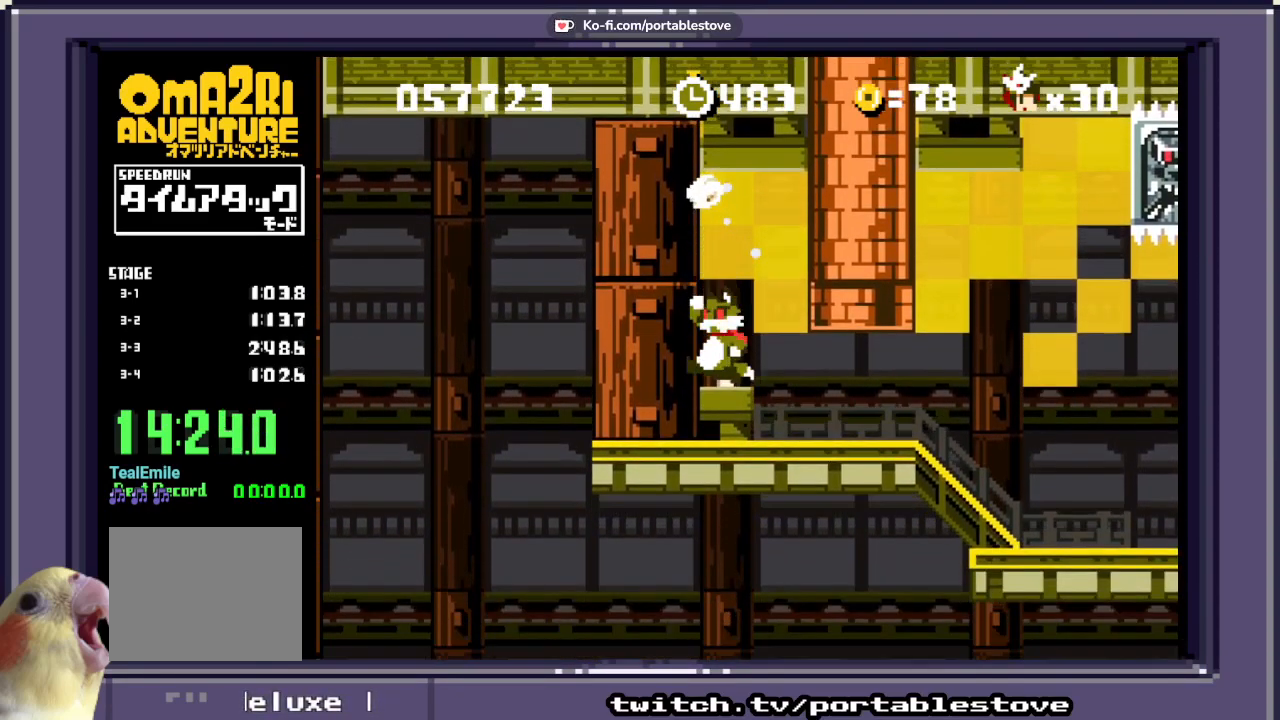
{"buttons": ["X"], "events": [[117, "DPAD_RIGHT", "up"], [233, "DPAD_RIGHT", "down"], [417, "DPAD_RIGHT", "up"], [500, "A", "up"]]}
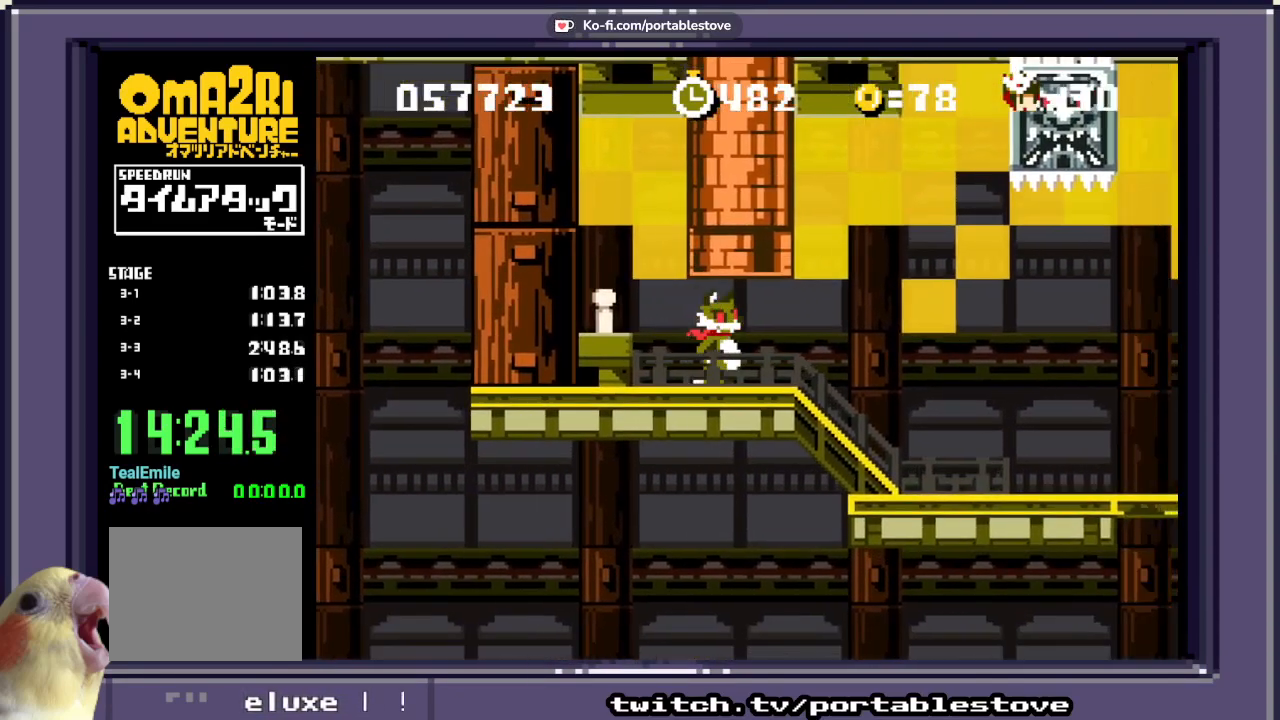
{"buttons": ["X"], "events": [[50, "DPAD_RIGHT", "down"], [233, "DPAD_RIGHT", "up"]]}
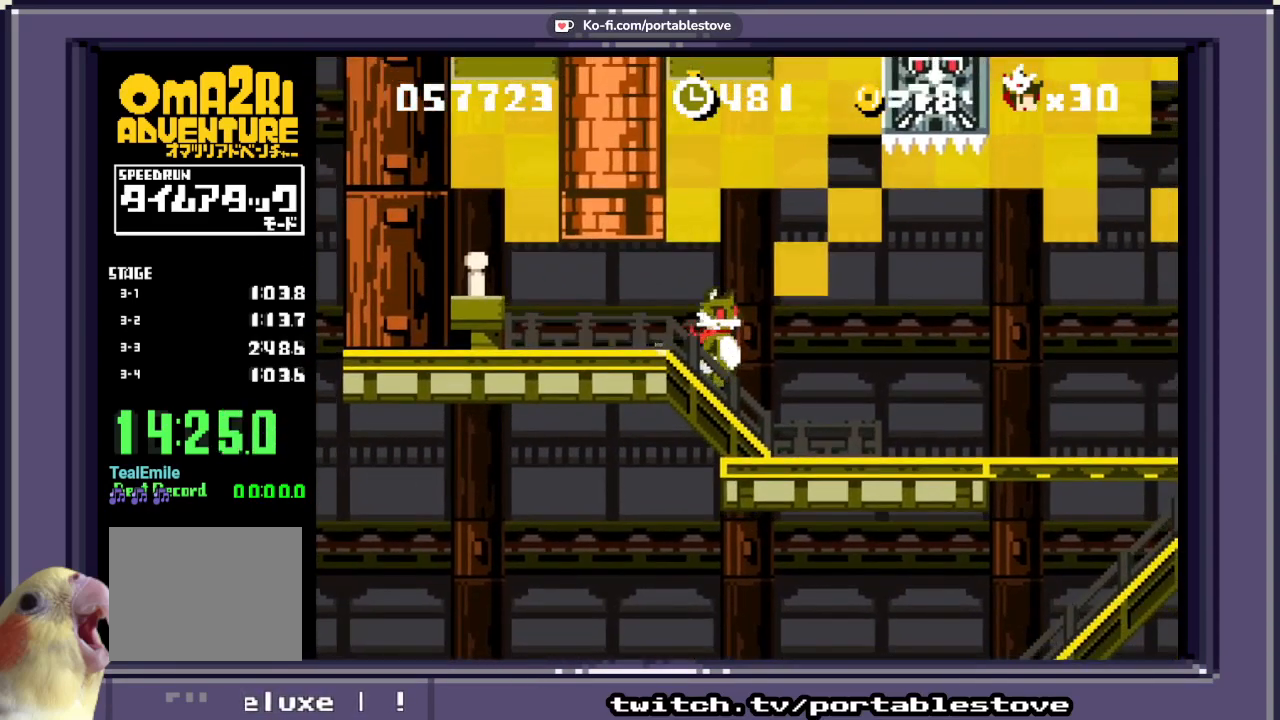
{"buttons": ["A", "DPAD_RIGHT"], "events": [[67, "DPAD_RIGHT", "down"], [117, "A", "down"], [167, "DPAD_RIGHT", "up"], [367, "A", "up"], [367, "X", "up"], [467, "A", "down"], [467, "DPAD_RIGHT", "down"]]}
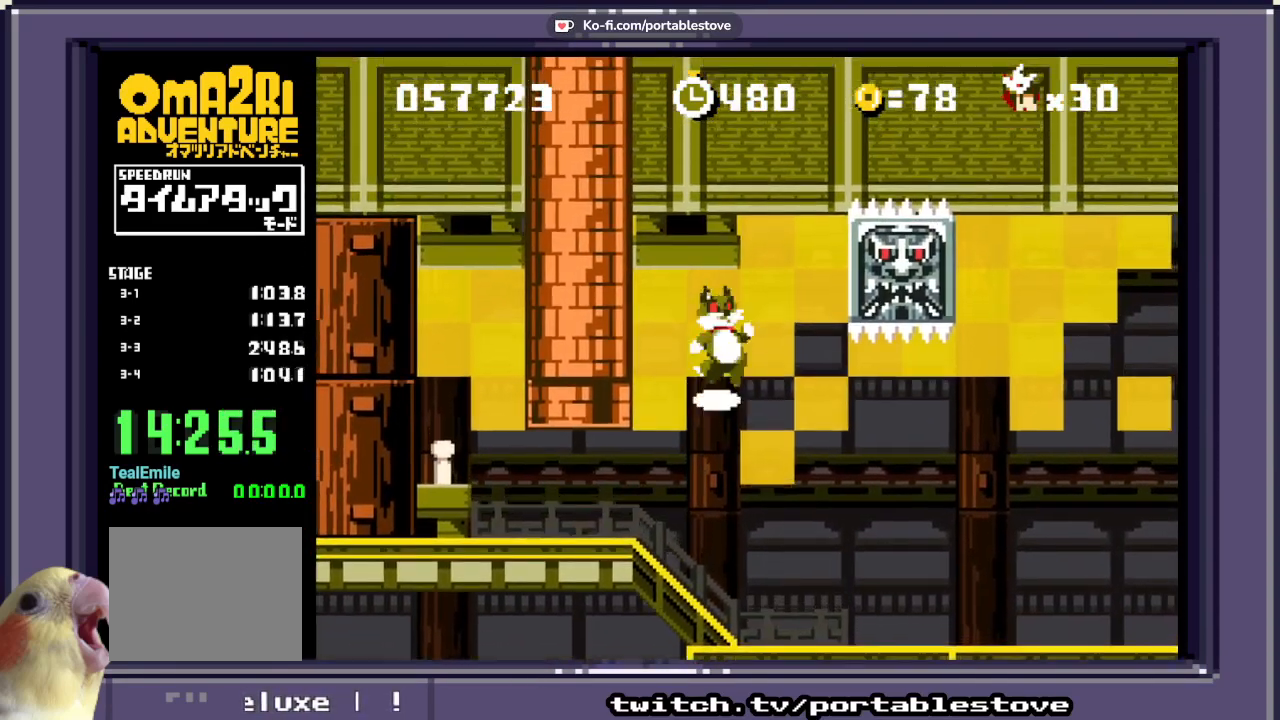
{"buttons": ["X", "DPAD_RIGHT"], "events": [[67, "X", "down"], [117, "DPAD_RIGHT", "up"], [350, "A", "up"], [450, "DPAD_RIGHT", "down"]]}
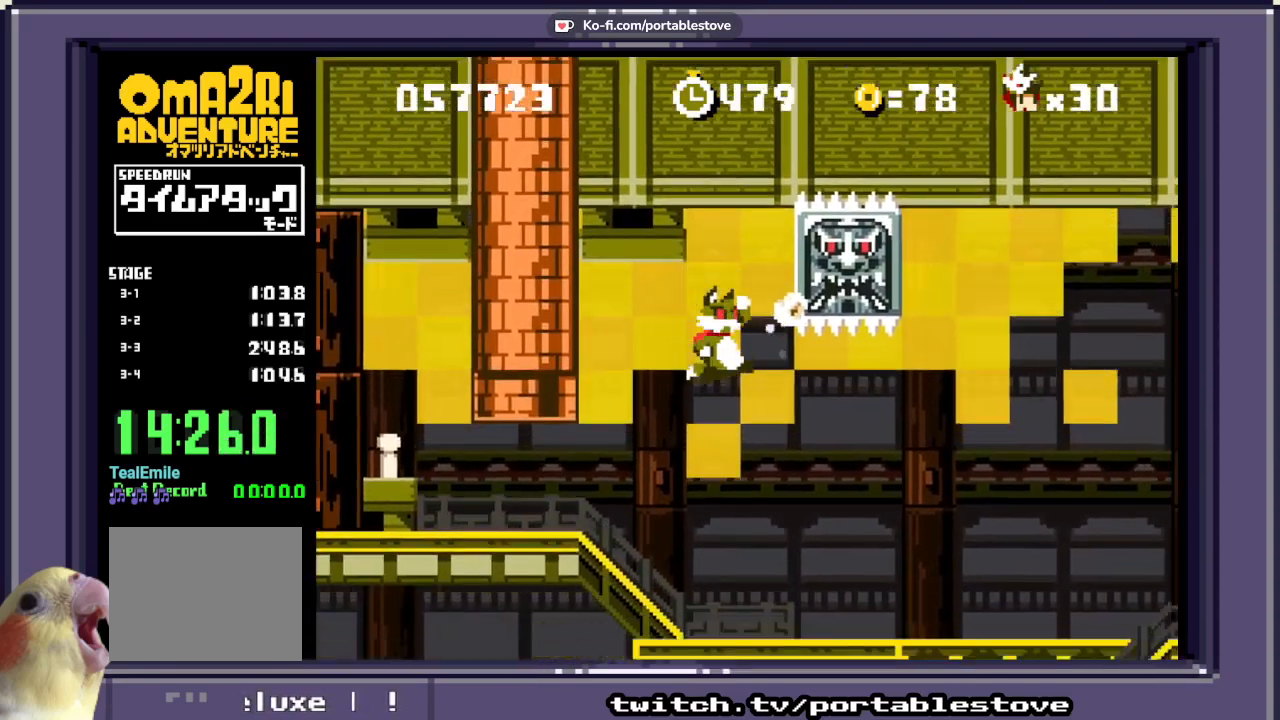
{"buttons": ["X"], "events": [[50, "DPAD_RIGHT", "up"]]}
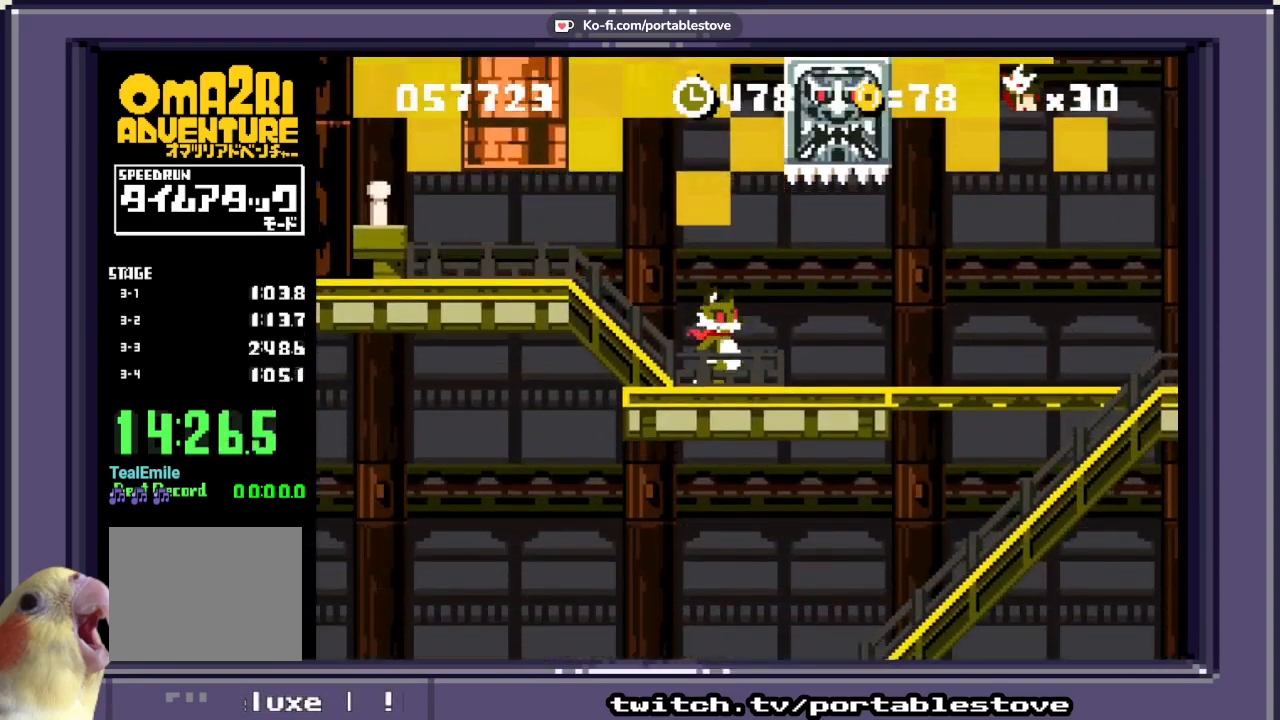
{"buttons": ["X"], "events": []}
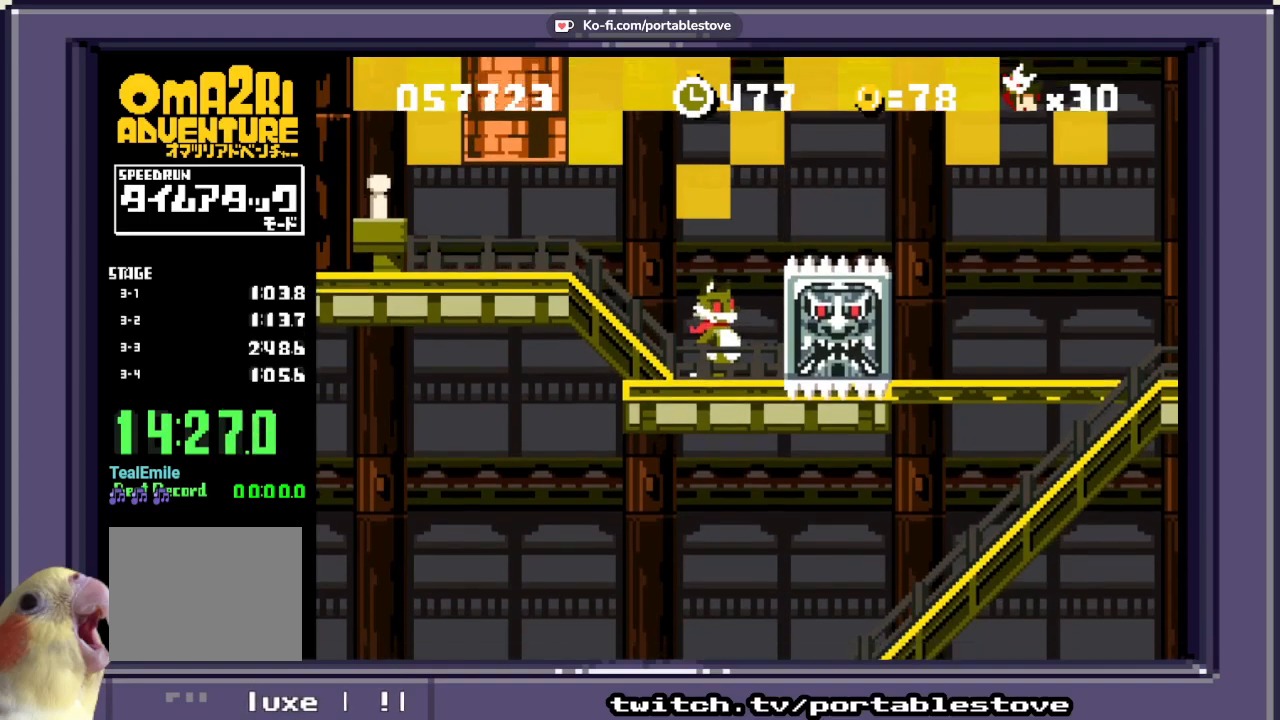
{"buttons": ["X"], "events": []}
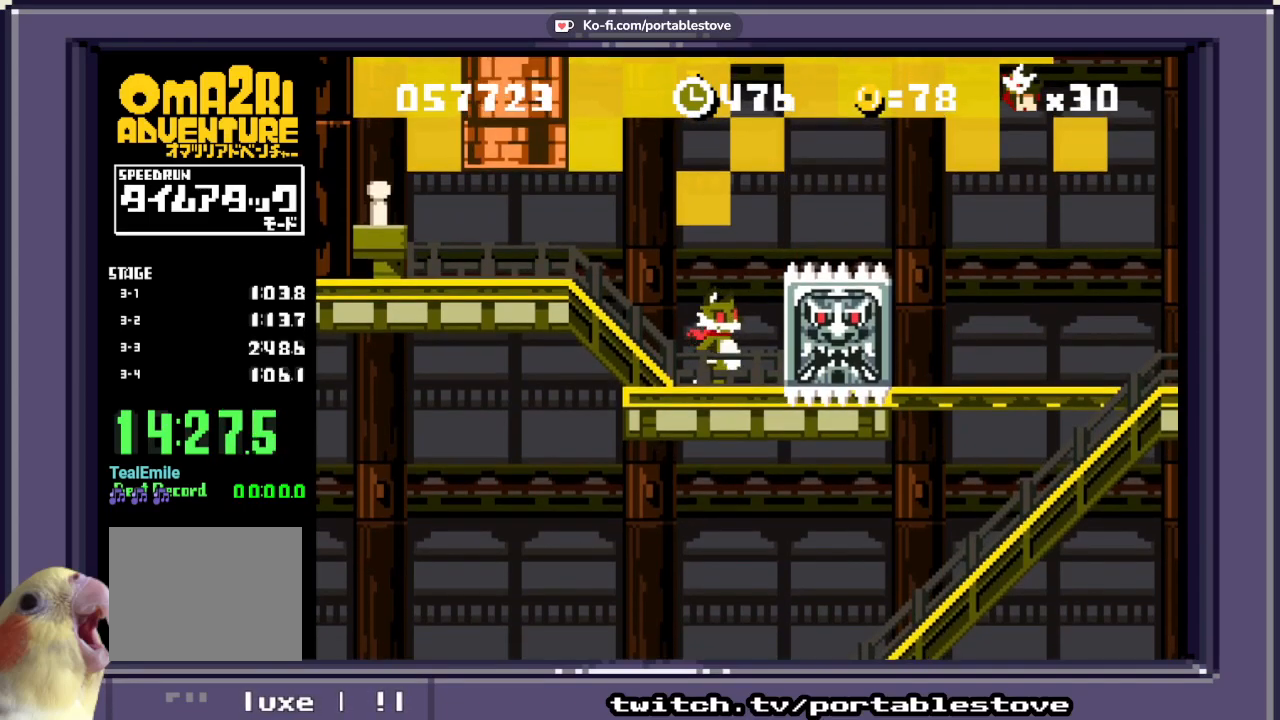
{"buttons": ["X"], "events": []}
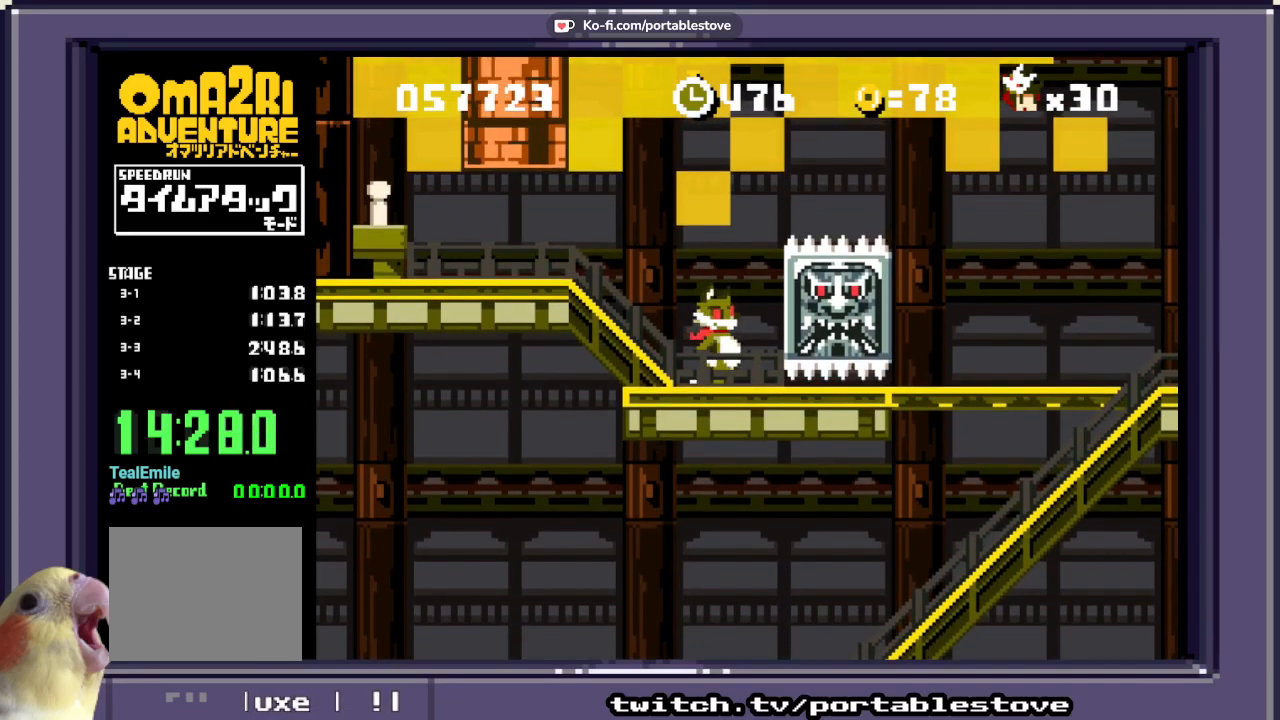
{"buttons": ["X", "DPAD_RIGHT"], "events": [[283, "DPAD_RIGHT", "down"]]}
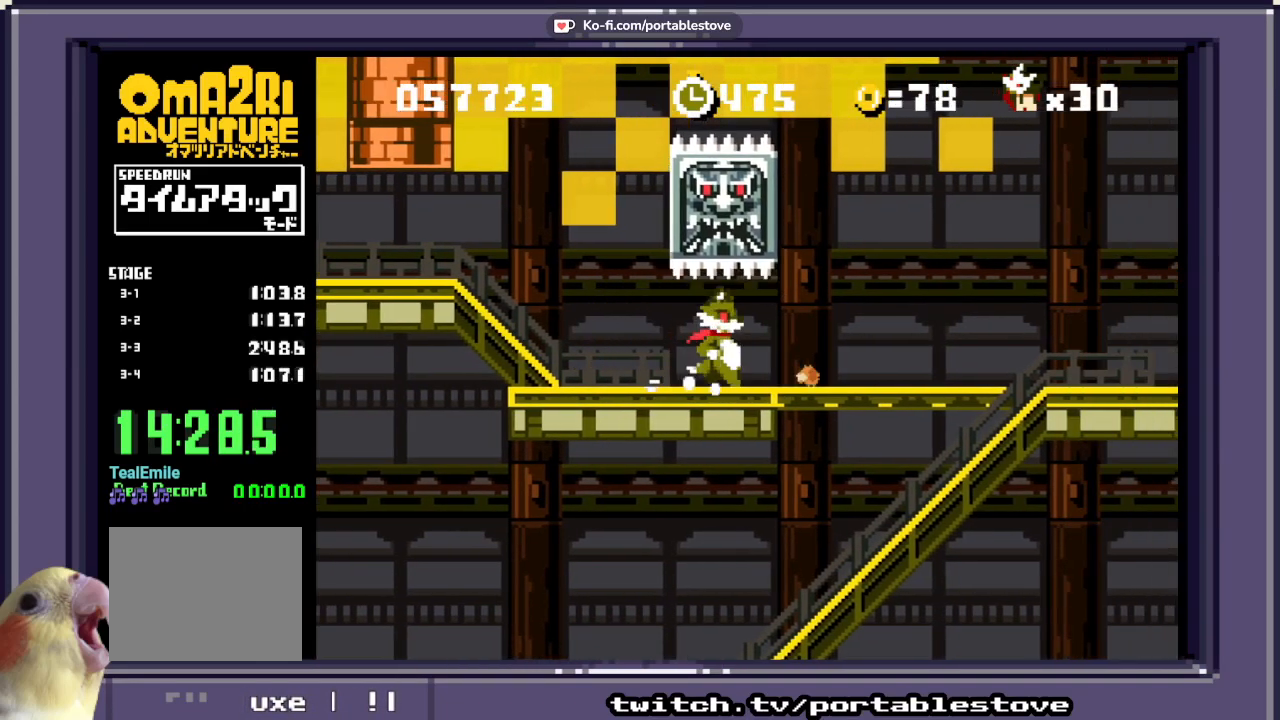
{"buttons": ["X", "DPAD_RIGHT"], "events": []}
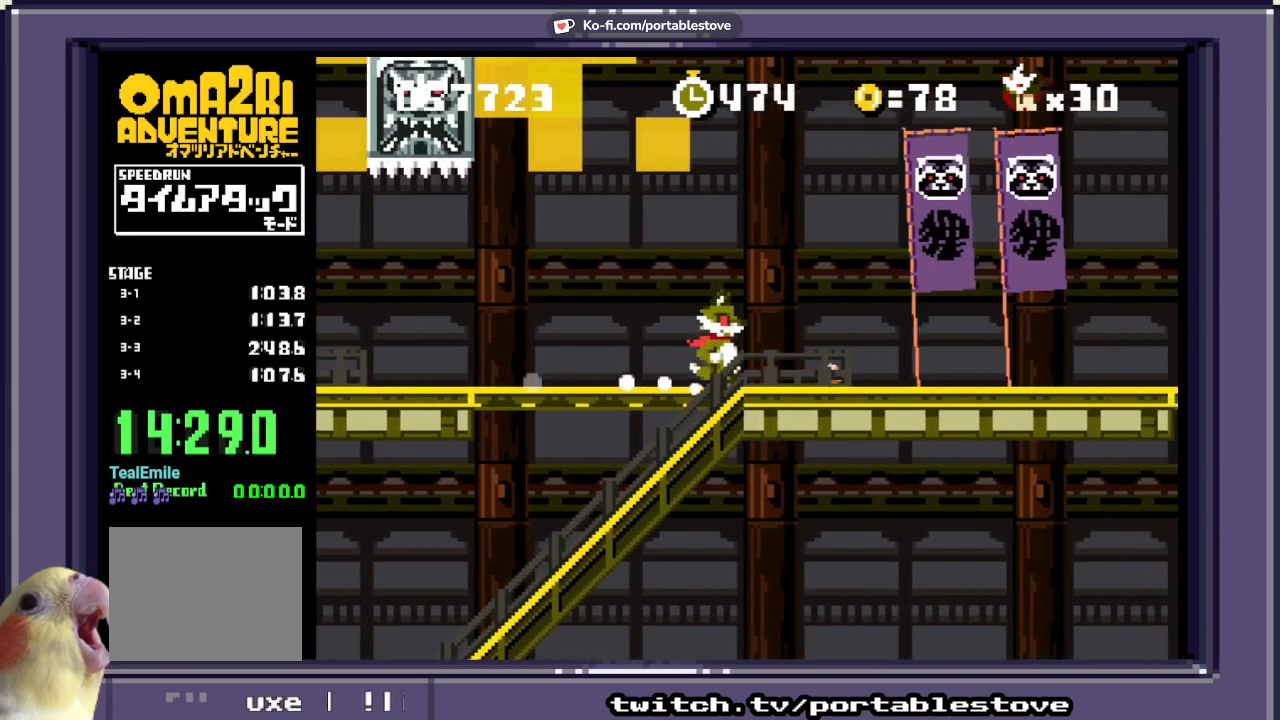
{"buttons": ["X", "DPAD_RIGHT"], "events": []}
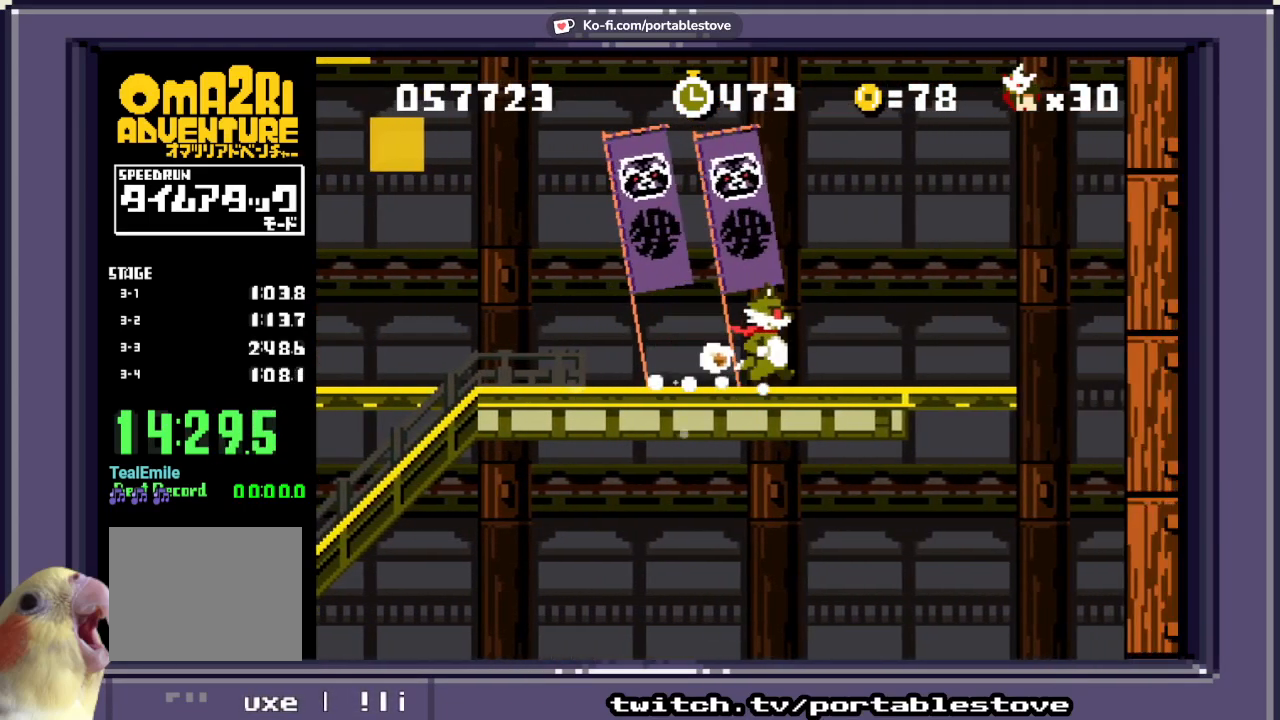
{"buttons": ["A", "X", "DPAD_RIGHT"], "events": [[150, "A", "down"]]}
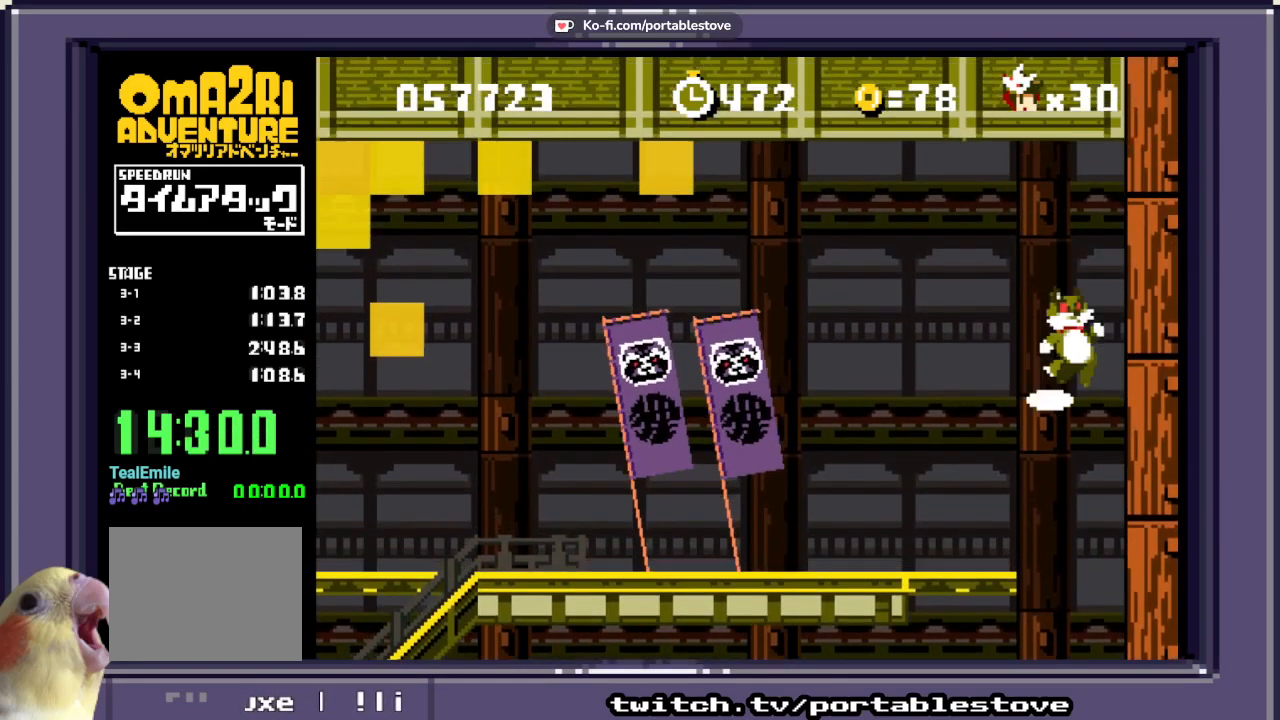
{"buttons": ["A", "X", "DPAD_LEFT"], "events": [[333, "A", "up"], [383, "A", "down"], [433, "DPAD_RIGHT", "up"], [483, "DPAD_LEFT", "down"]]}
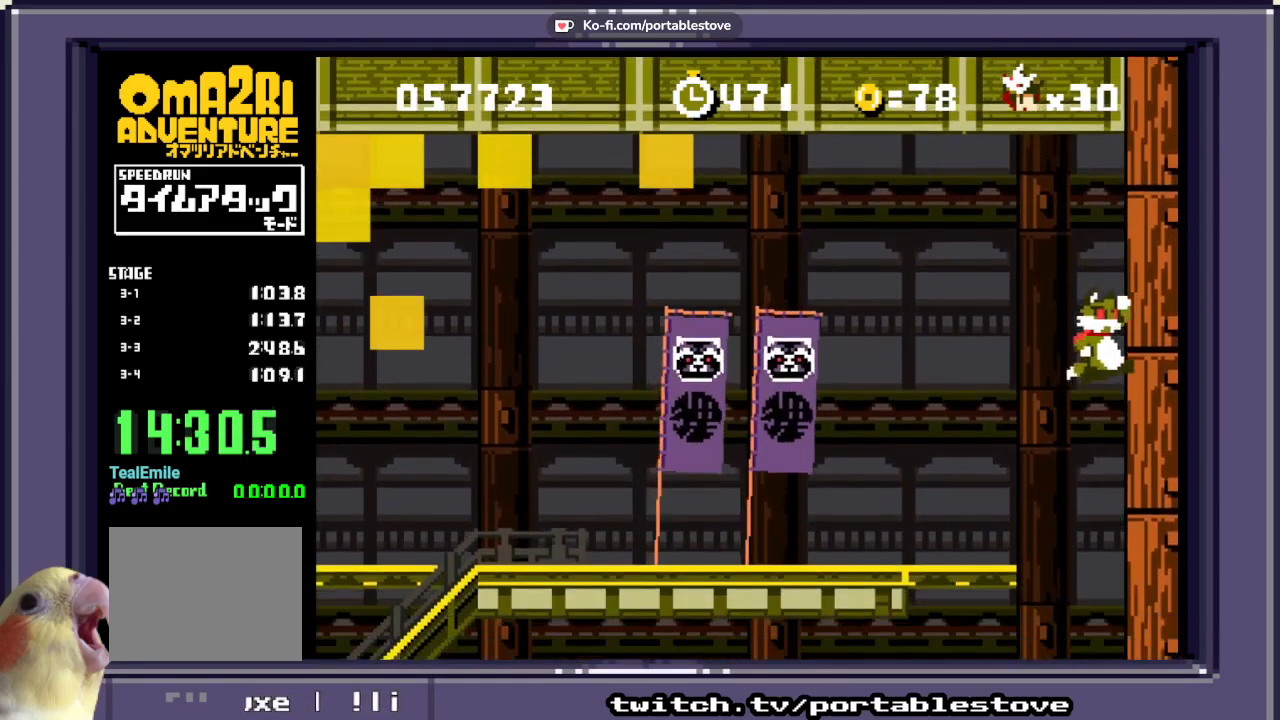
{"buttons": ["X", "DPAD_RIGHT"], "events": [[383, "DPAD_LEFT", "up"], [433, "A", "up"], [483, "DPAD_RIGHT", "down"]]}
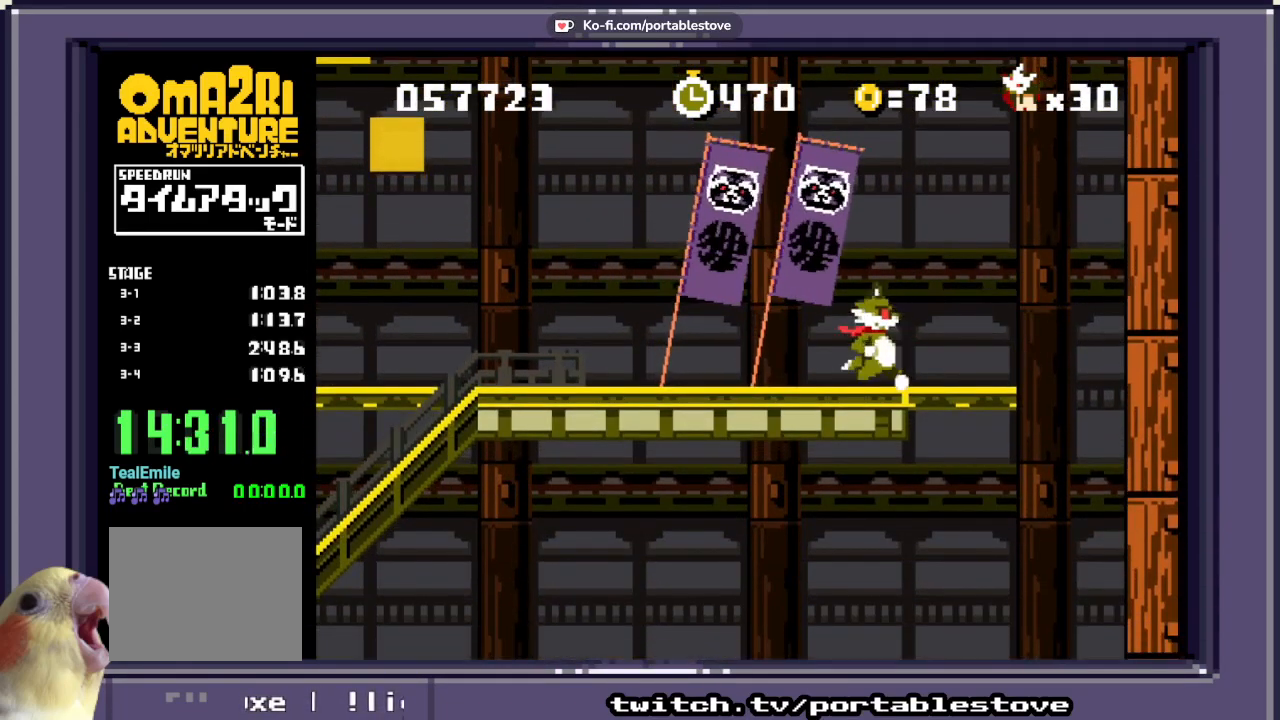
{"buttons": ["X", "DPAD_LEFT"], "events": [[367, "DPAD_RIGHT", "up"], [383, "DPAD_LEFT", "down"]]}
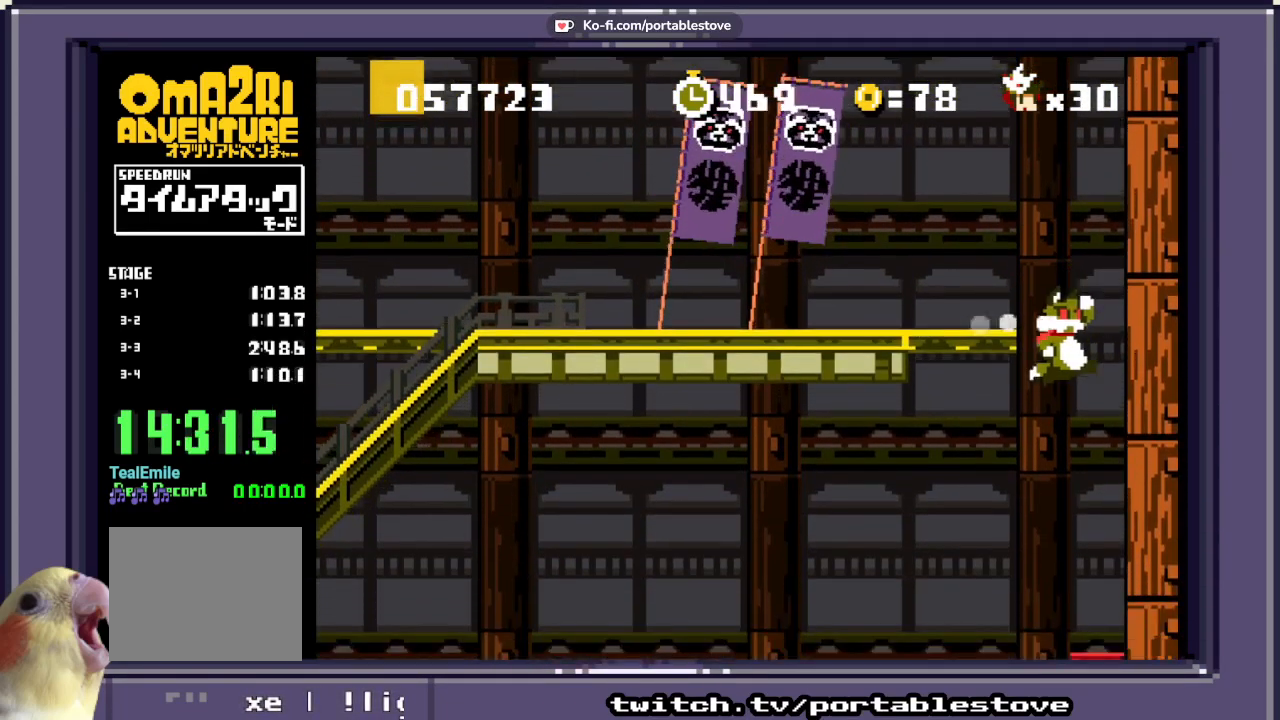
{"buttons": ["X", "DPAD_RIGHT"], "events": [[133, "DPAD_LEFT", "up"], [483, "DPAD_RIGHT", "down"]]}
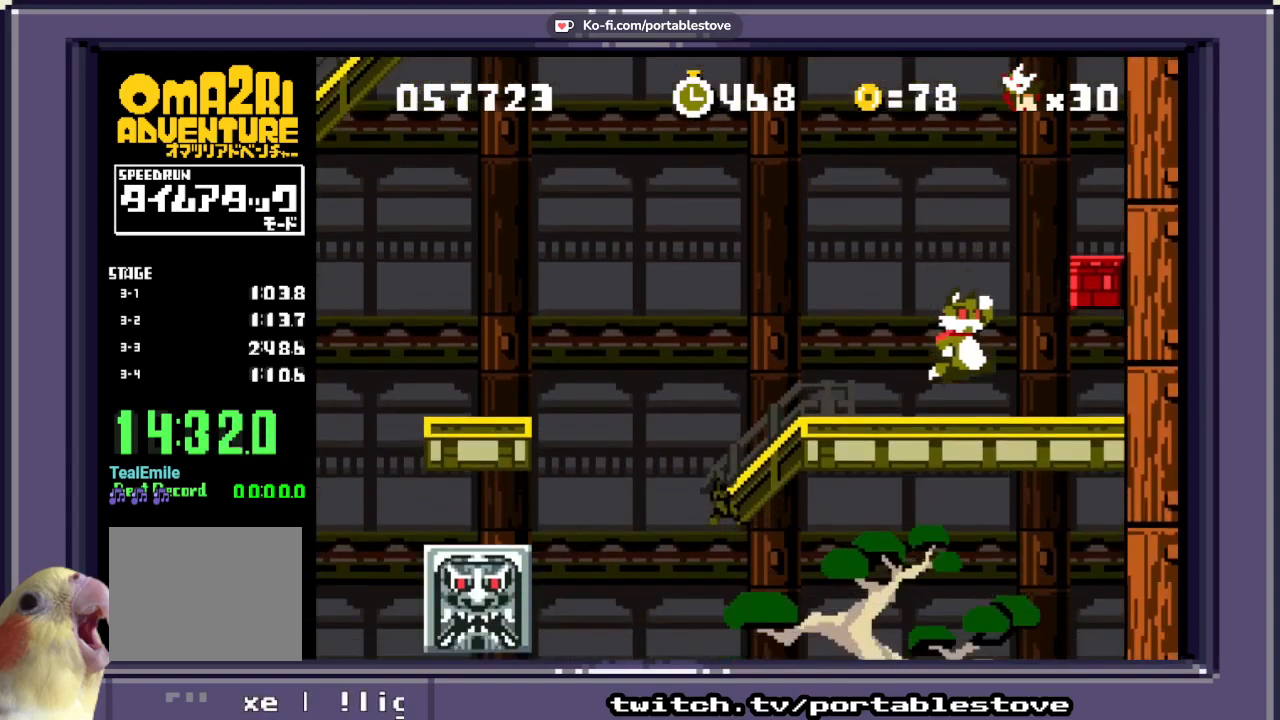
{"buttons": ["X"], "events": [[267, "A", "down"], [417, "DPAD_RIGHT", "up"], [467, "A", "up"]]}